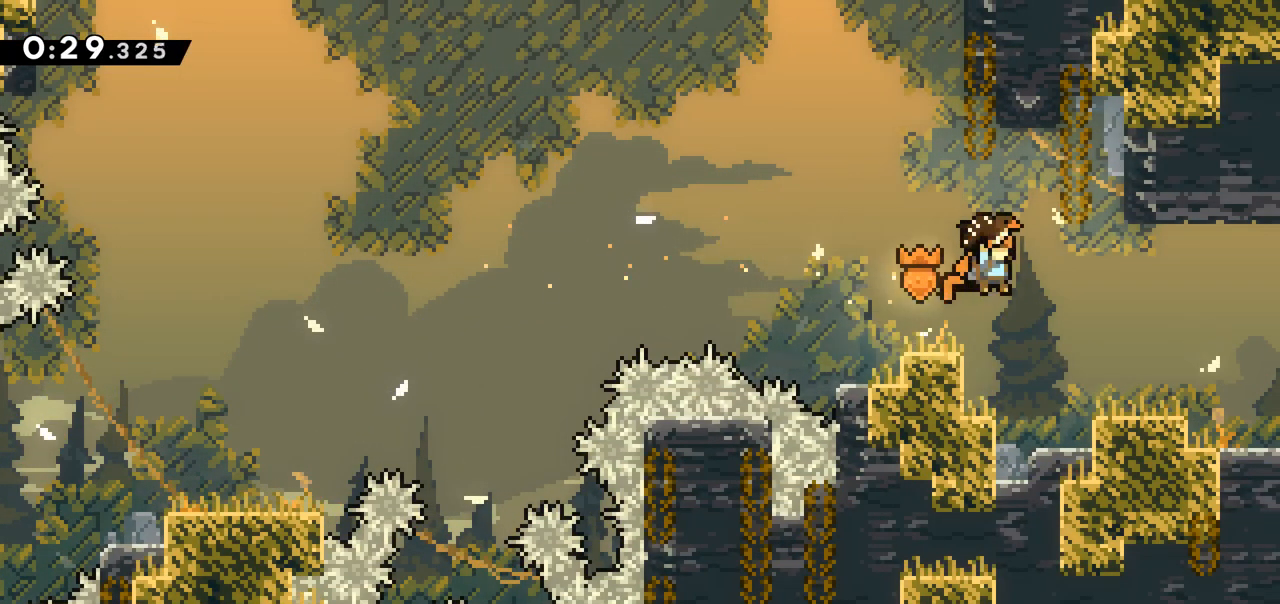
Gameplay with keyboard; each line is a JSON object with the keys held at the frame after it. "events" lists presses ("down") and releases ("up") of "dash", "demo", "down", "grab", "jump", "jump2", "left", "right" and "up" between this image and that frame as [ms after this image, input, new state], when the widget could be followed in between. No other keys are recorded. Mouse input is not recorded. Key names are as the overlay labels them; some are game actions (e.g. jump) rather than physical keys.
{"keys": ["right"], "events": [[383, "jump", "down"], [483, "jump", "up"]]}
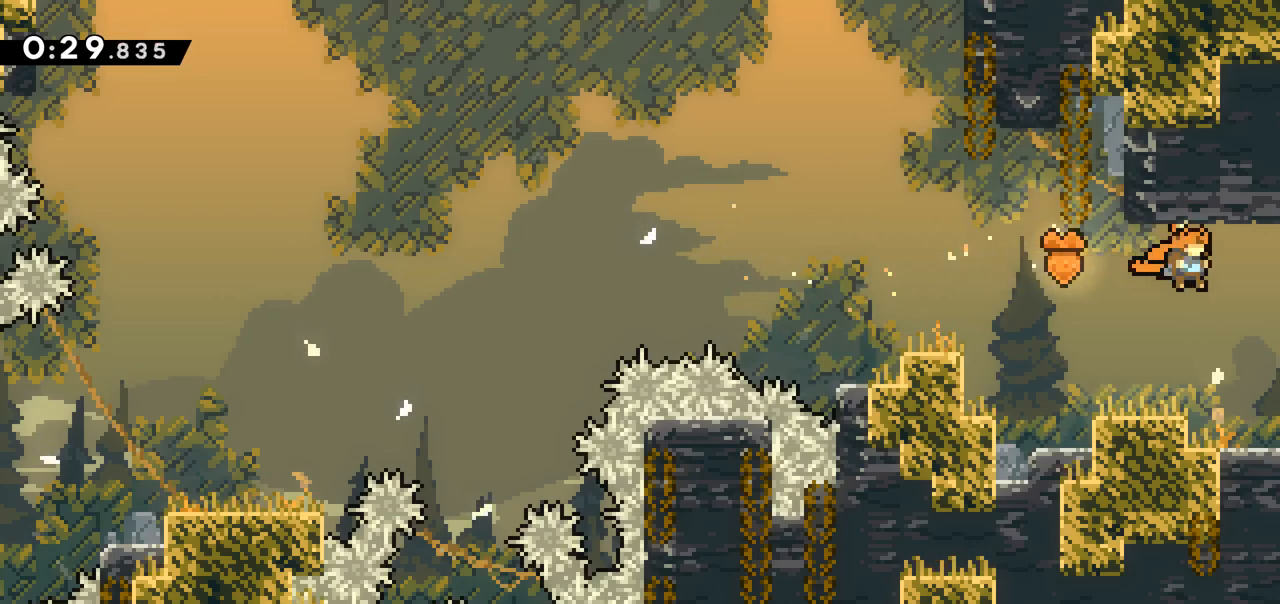
{"keys": ["right"], "events": []}
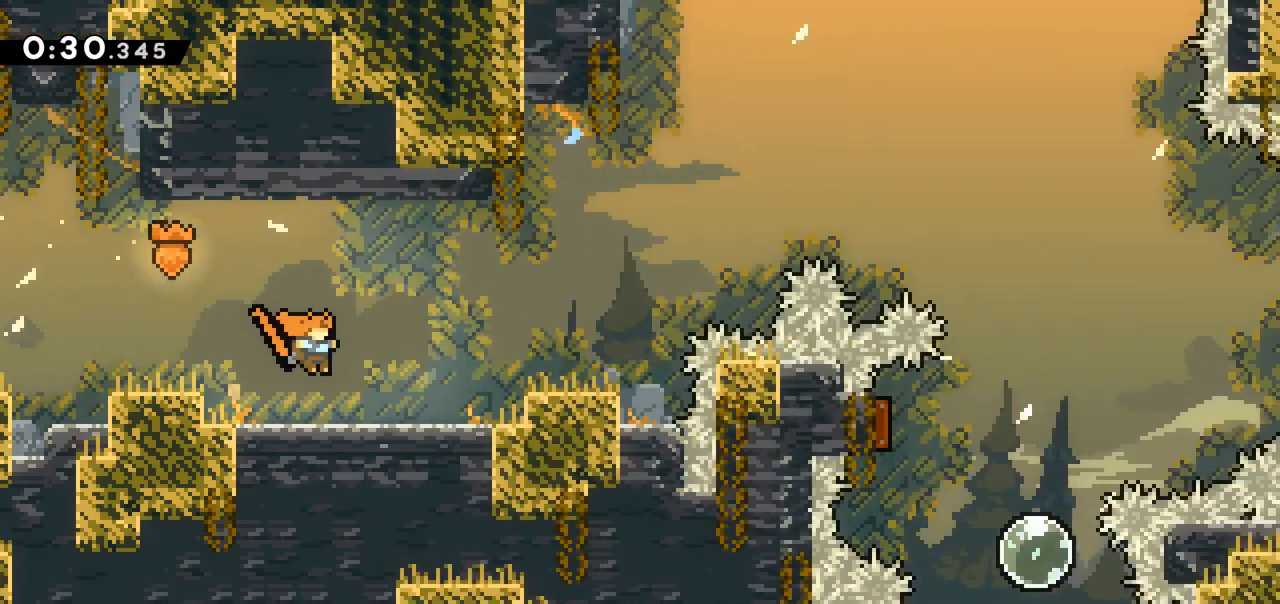
{"keys": ["right"], "events": []}
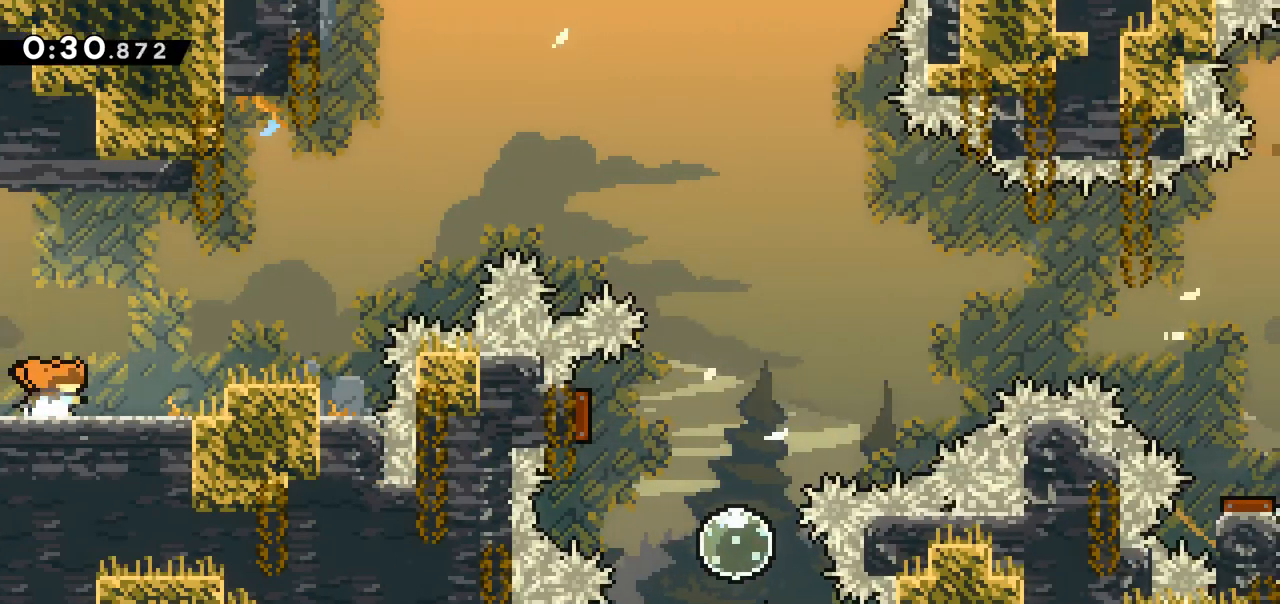
{"keys": ["right"], "events": [[150, "jump", "down"], [333, "jump", "up"]]}
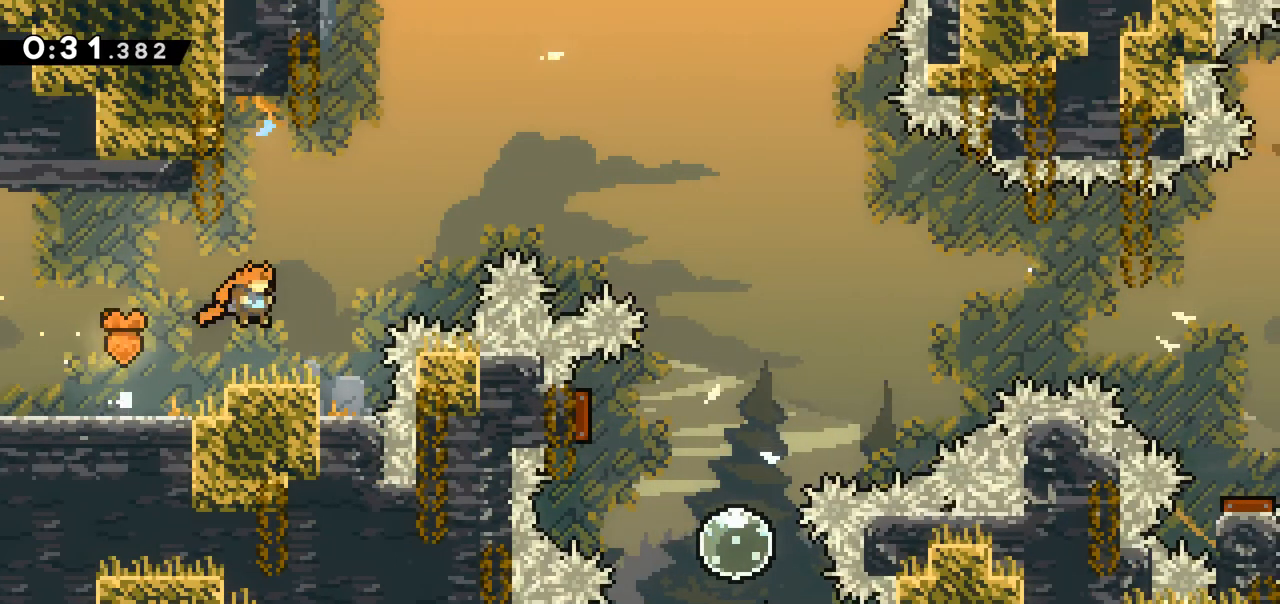
{"keys": ["jump", "right"], "events": [[33, "right", "up"], [350, "jump", "down"], [350, "right", "down"]]}
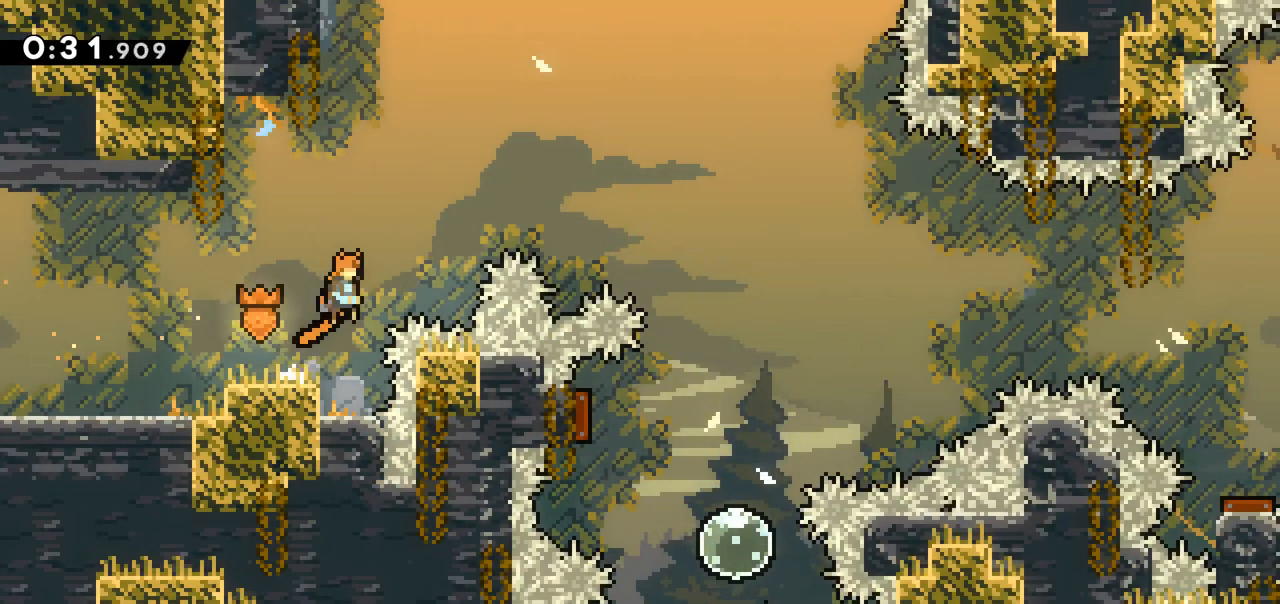
{"keys": ["right"], "events": [[133, "dash", "down"], [133, "jump", "up"], [133, "up", "down"], [317, "dash", "up"], [317, "up", "up"]]}
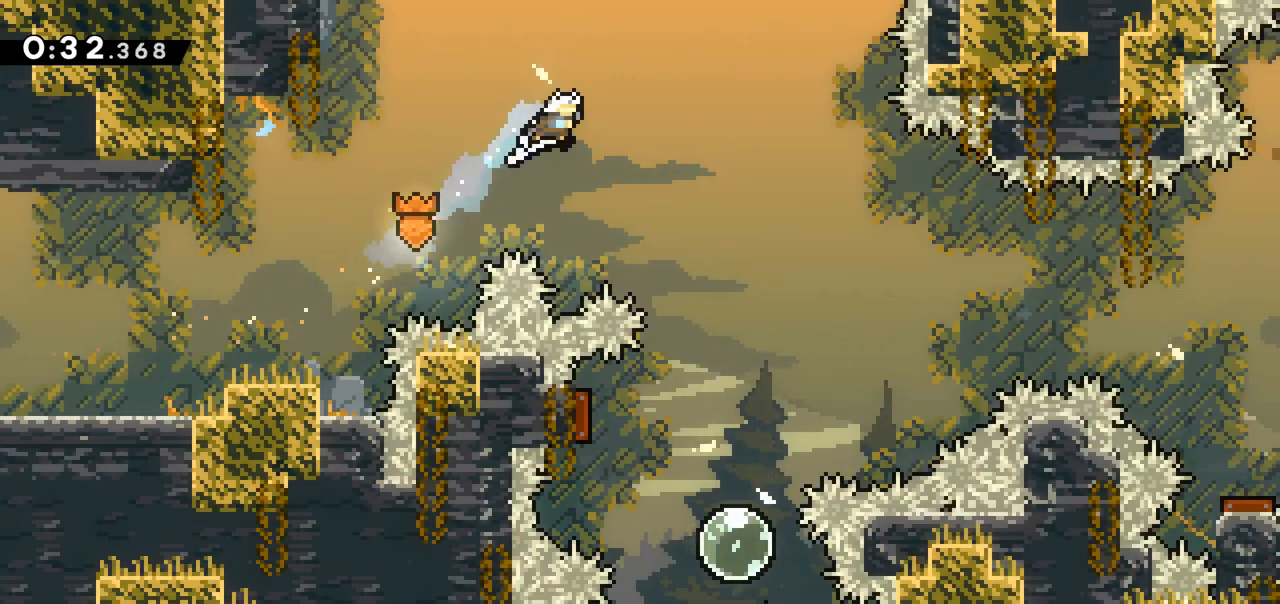
{"keys": [], "events": [[383, "right", "up"]]}
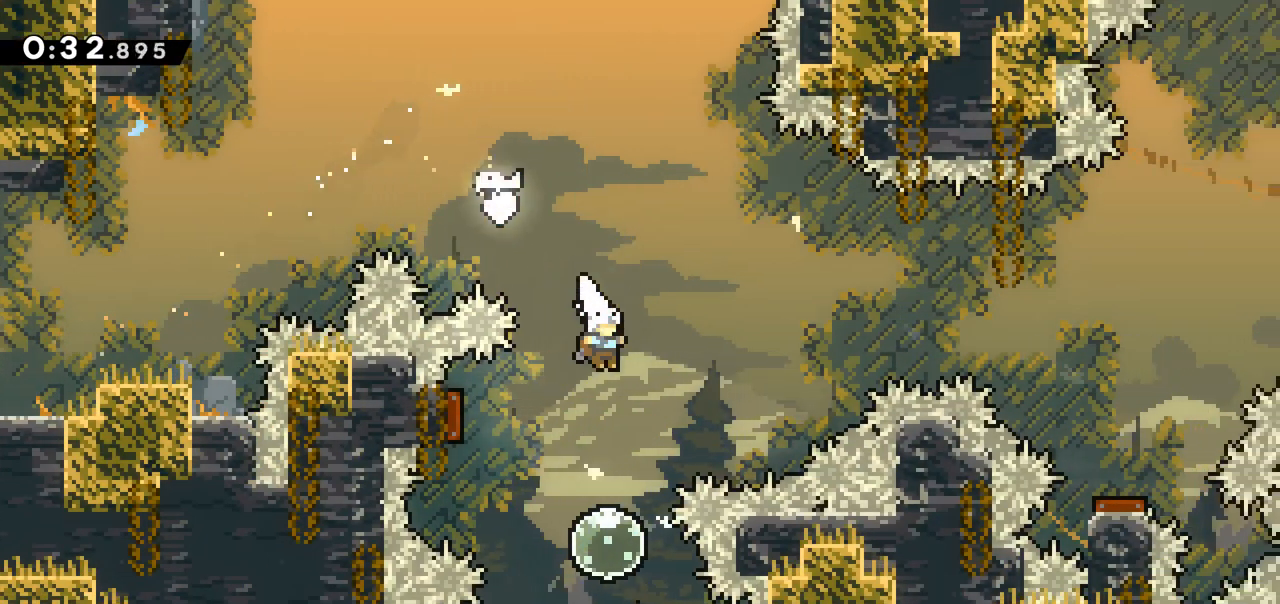
{"keys": ["left", "up"], "events": [[150, "up", "down"], [167, "left", "down"]]}
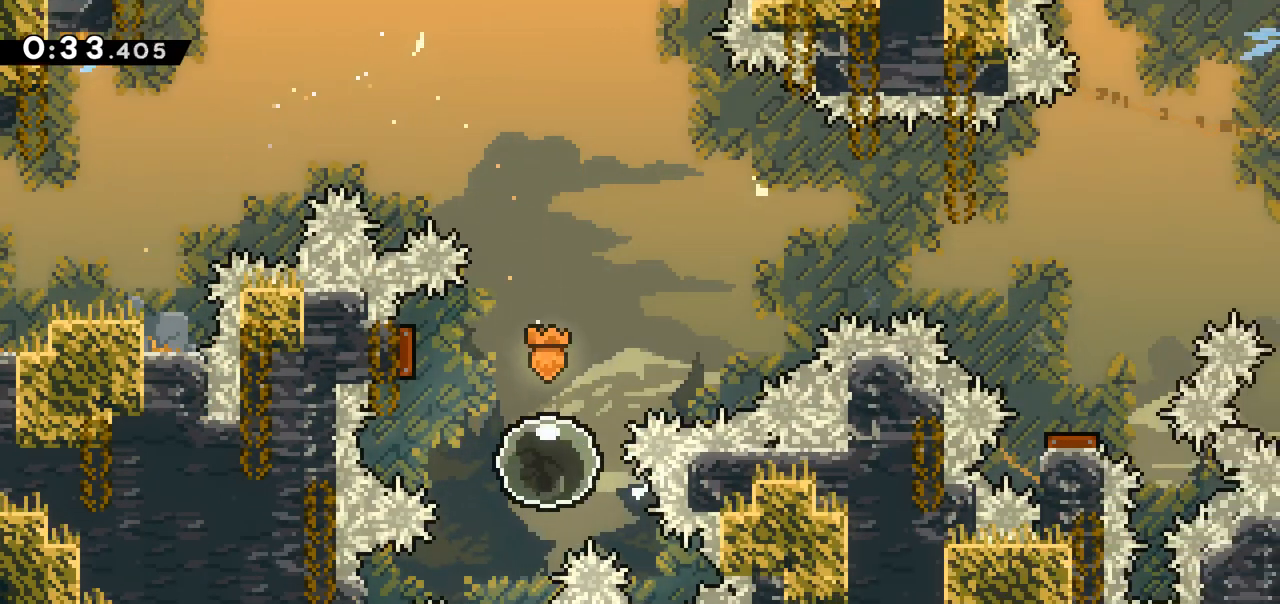
{"keys": ["right"], "events": [[233, "right", "down"], [283, "left", "up"], [283, "up", "up"]]}
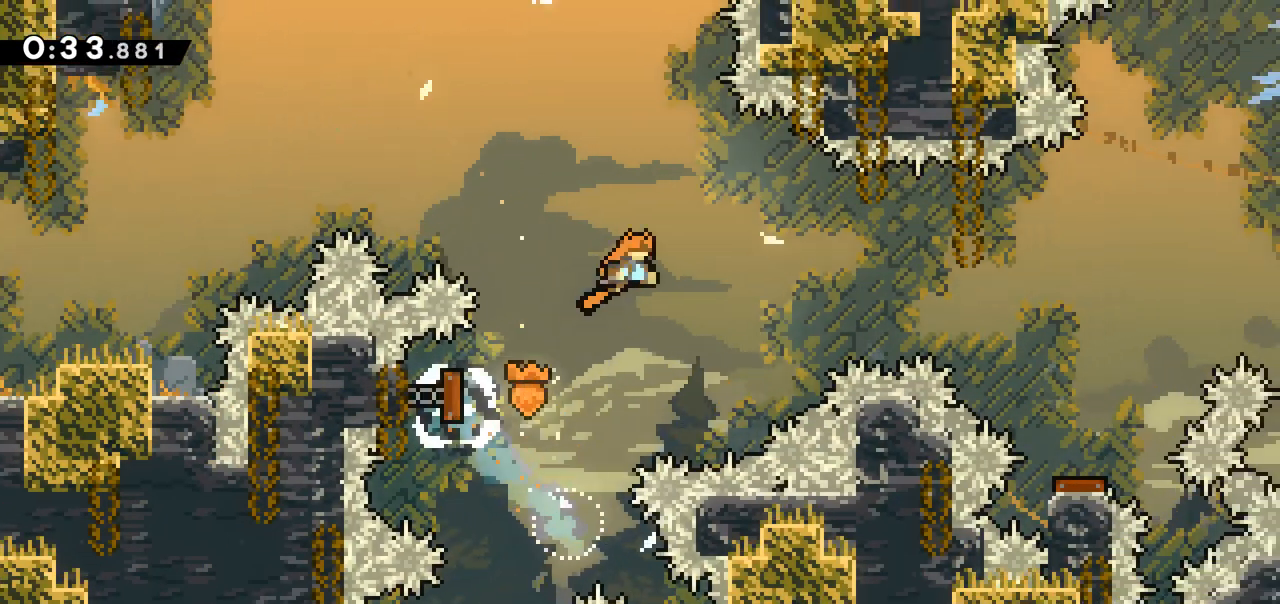
{"keys": ["right"], "events": [[250, "dash", "down"], [383, "dash", "up"]]}
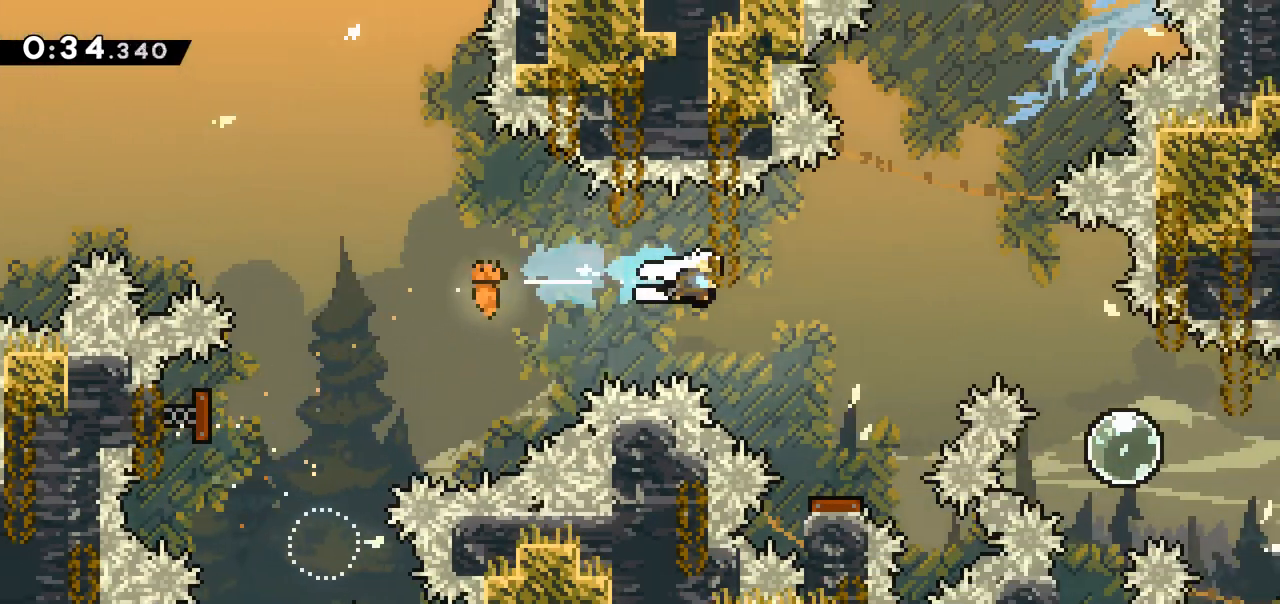
{"keys": ["right"], "events": [[167, "right", "up"], [400, "right", "down"]]}
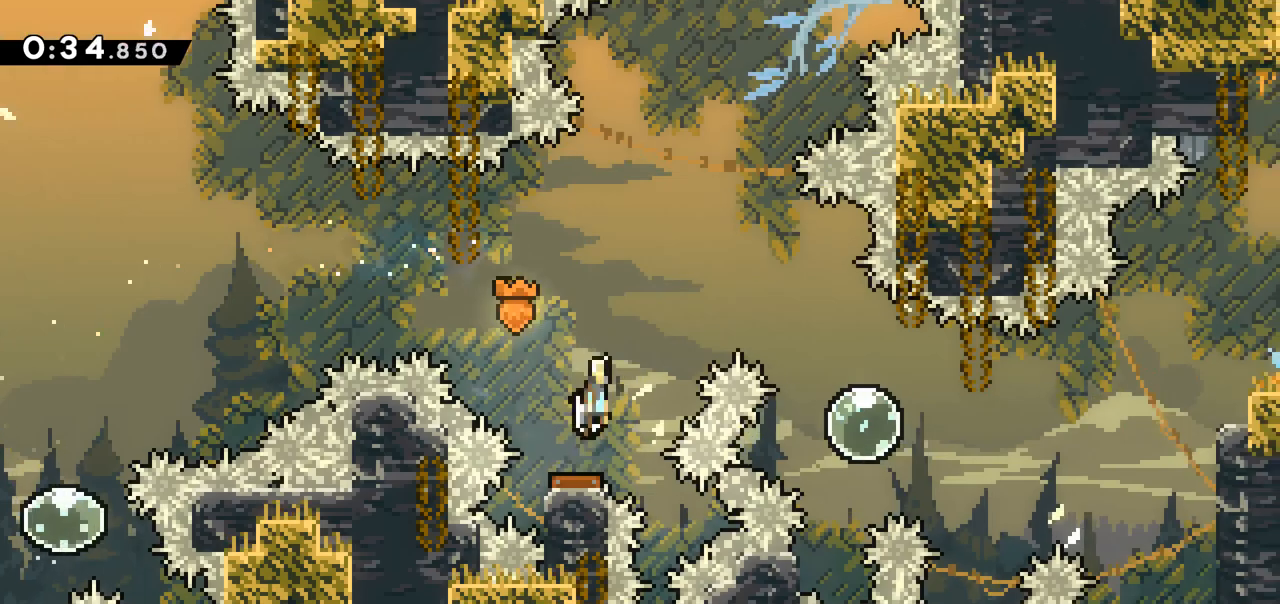
{"keys": ["right"], "events": []}
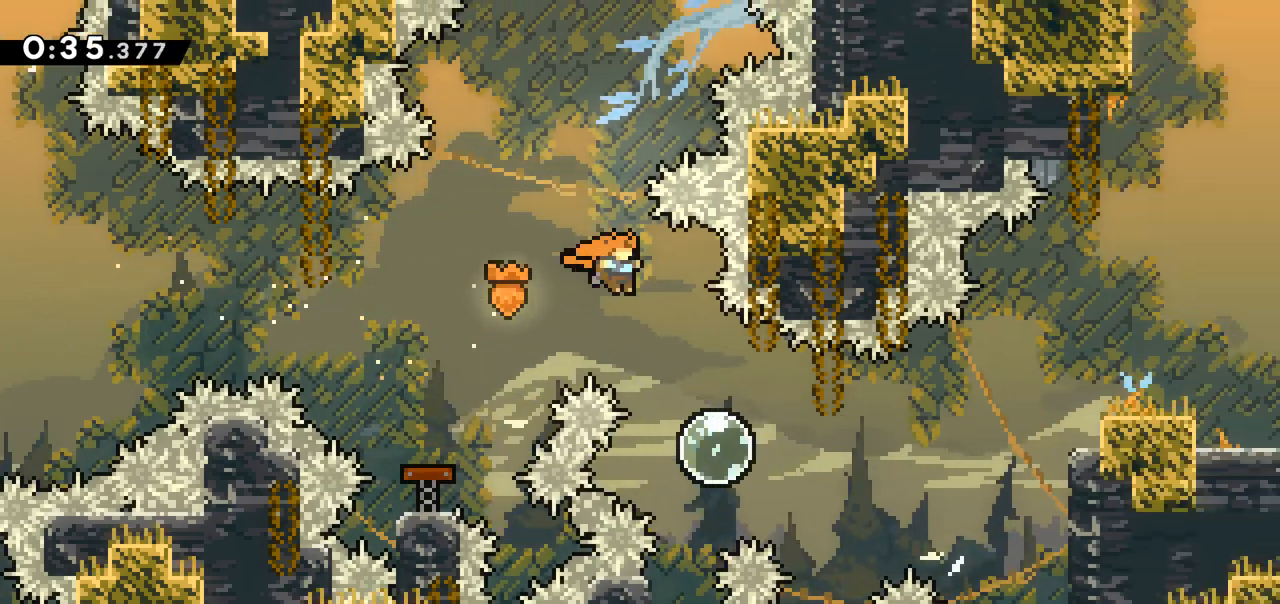
{"keys": ["right"], "events": [[250, "dash", "down"], [433, "dash", "up"]]}
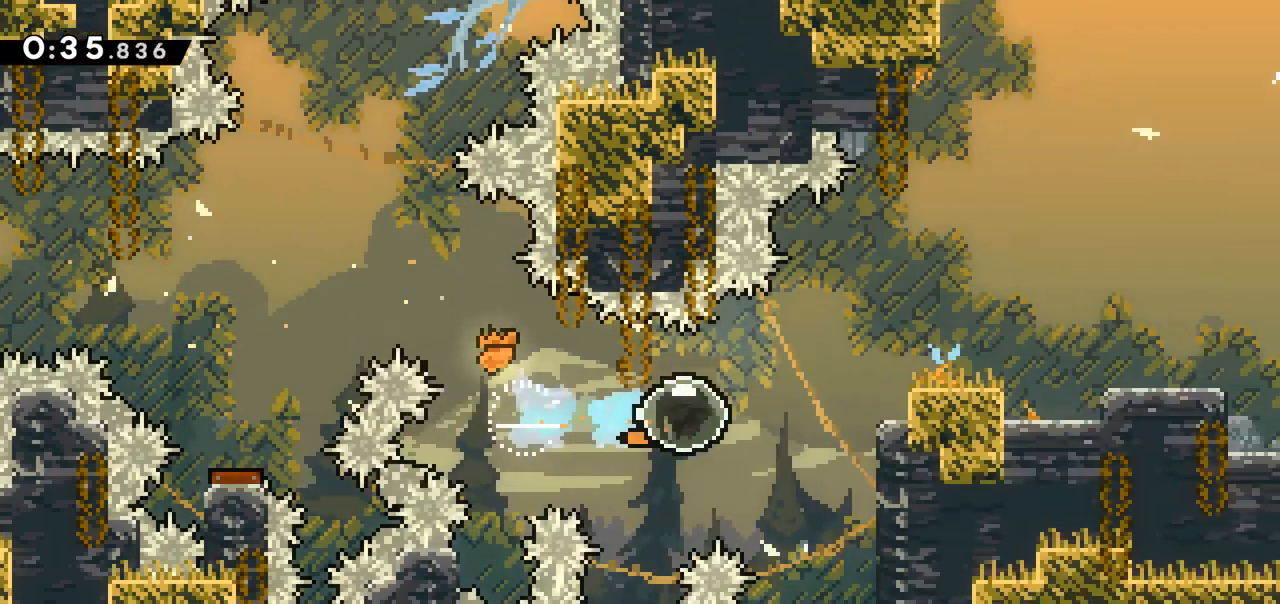
{"keys": [], "events": [[117, "dash", "down"], [117, "up", "down"], [317, "dash", "up"], [350, "up", "up"], [450, "right", "up"]]}
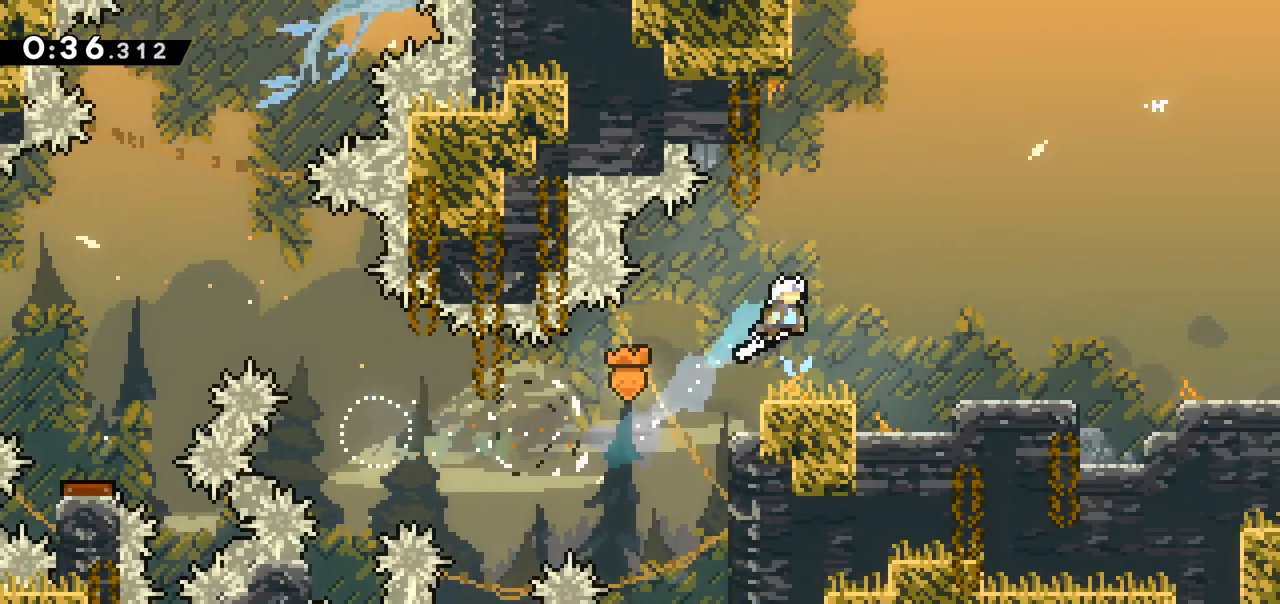
{"keys": ["jump", "right"], "events": [[133, "dash", "down"], [133, "down", "down"], [133, "right", "down"], [233, "jump", "down"], [283, "dash", "up"], [283, "down", "up"]]}
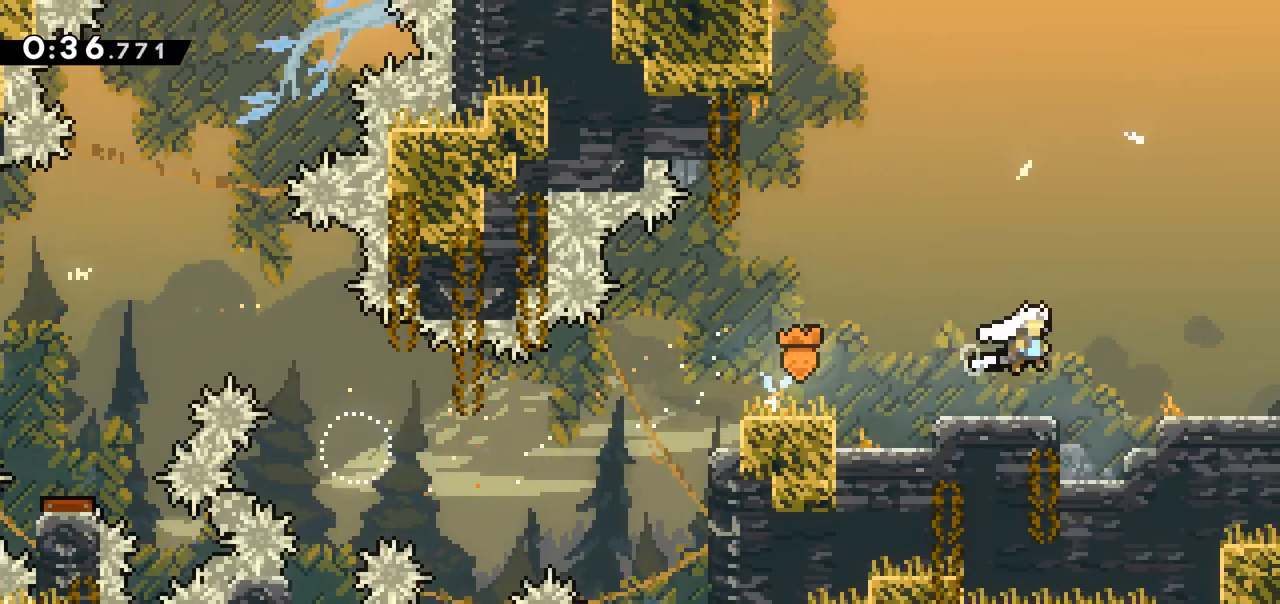
{"keys": [], "events": [[200, "jump", "up"], [250, "right", "up"]]}
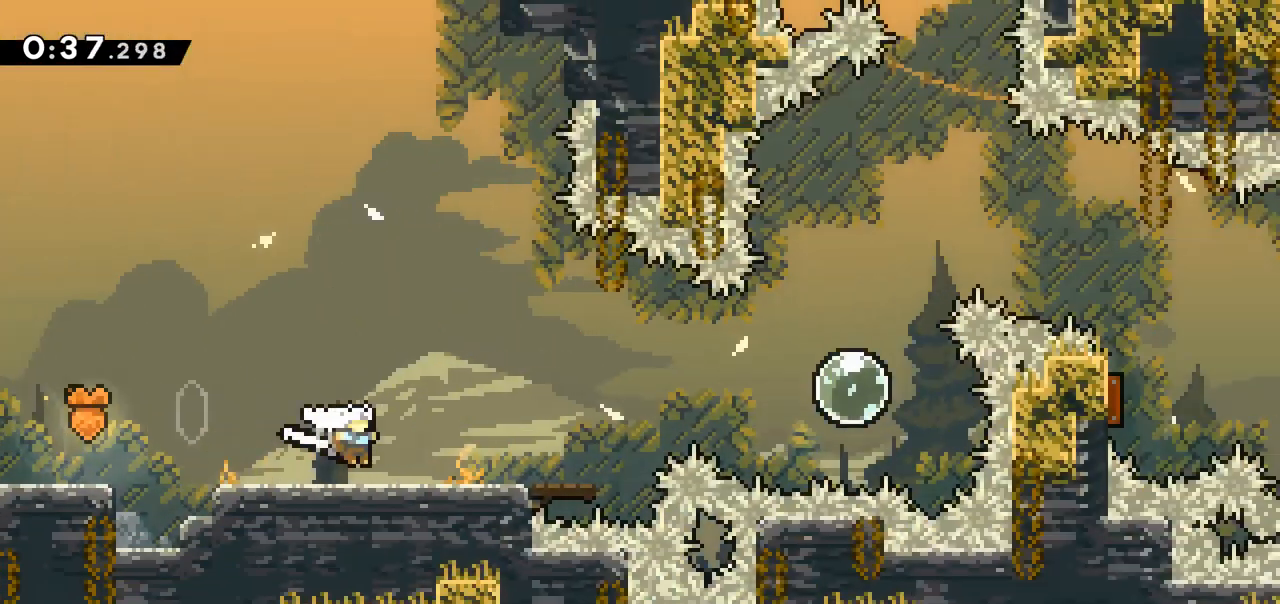
{"keys": ["jump", "right"], "events": [[217, "right", "down"], [450, "jump", "down"]]}
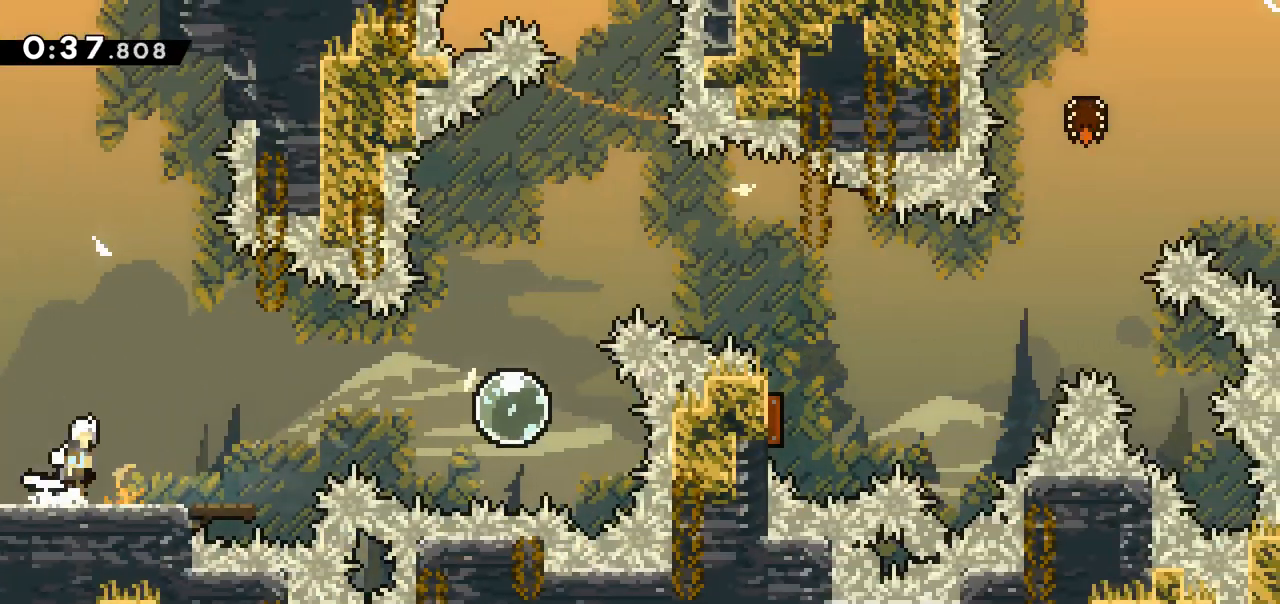
{"keys": ["right"], "events": [[233, "jump", "up"], [367, "dash", "down"], [467, "dash", "up"]]}
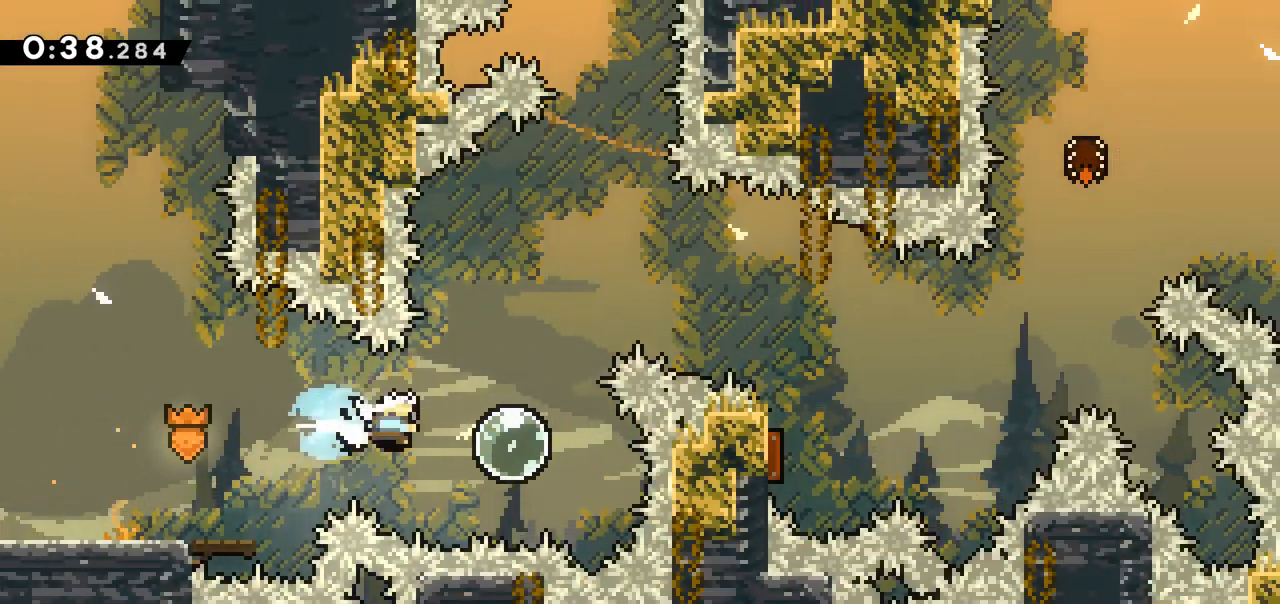
{"keys": ["up"], "events": [[50, "right", "up"], [50, "up", "down"]]}
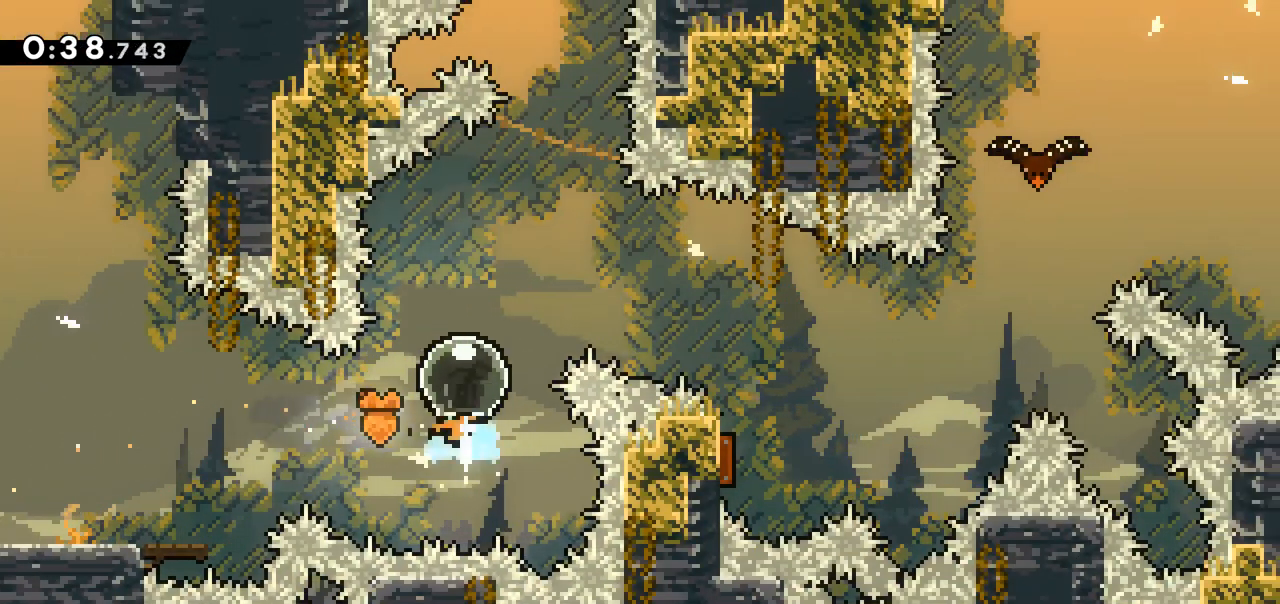
{"keys": ["right"], "events": [[67, "up", "up"], [117, "dash", "down"], [117, "right", "down"], [300, "dash", "up"]]}
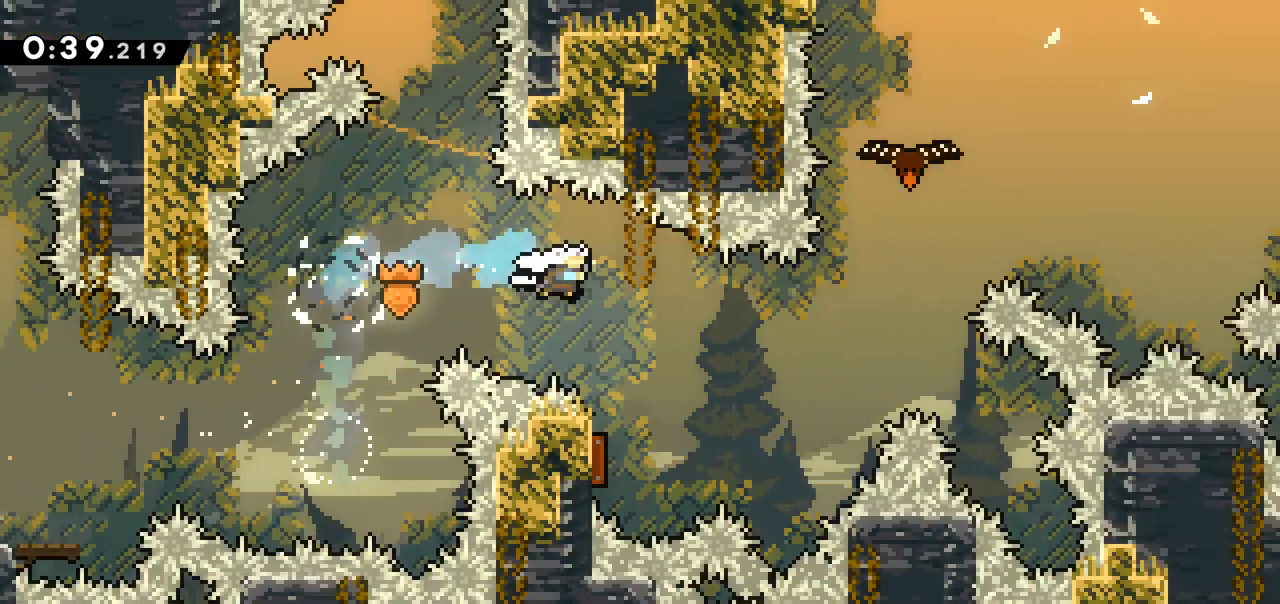
{"keys": ["right"], "events": [[50, "right", "up"], [133, "left", "down"], [367, "left", "up"], [367, "right", "down"]]}
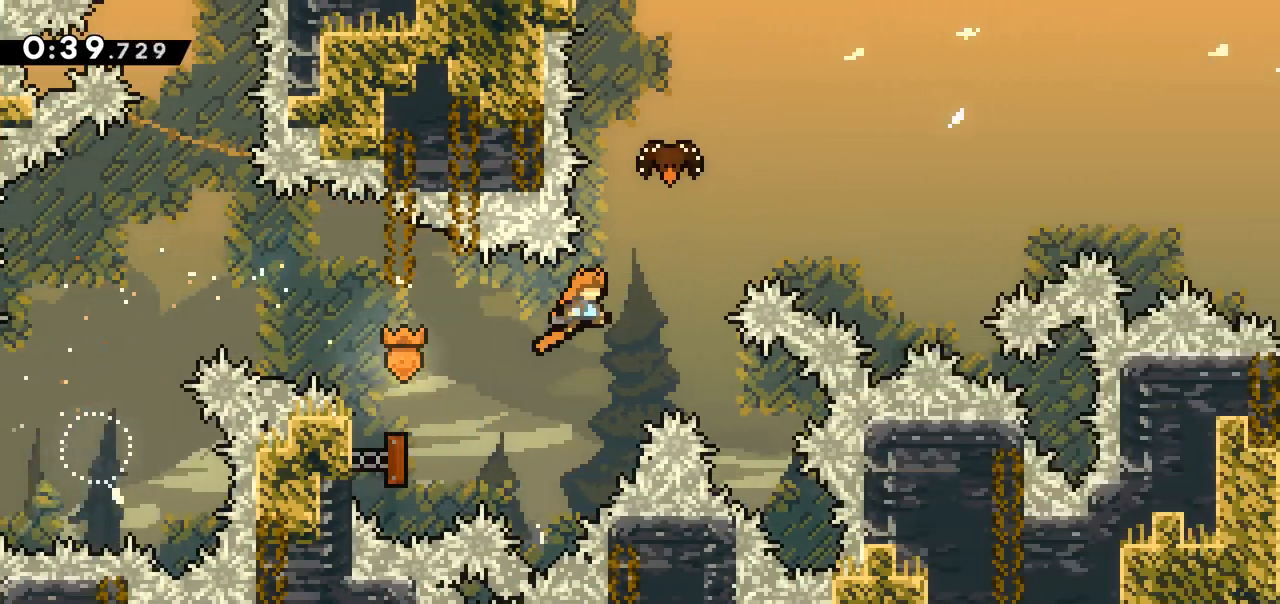
{"keys": ["right"], "events": [[150, "dash", "down"], [150, "right", "up"], [150, "up", "down"], [283, "dash", "up"], [333, "up", "up"], [383, "right", "down"]]}
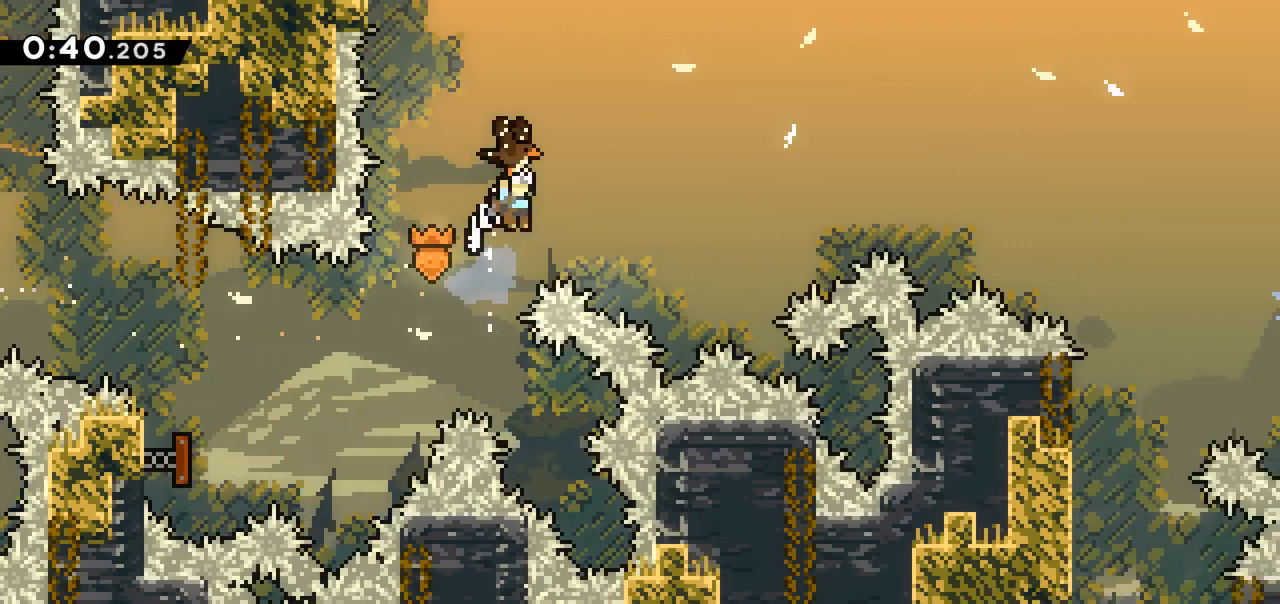
{"keys": ["right"], "events": []}
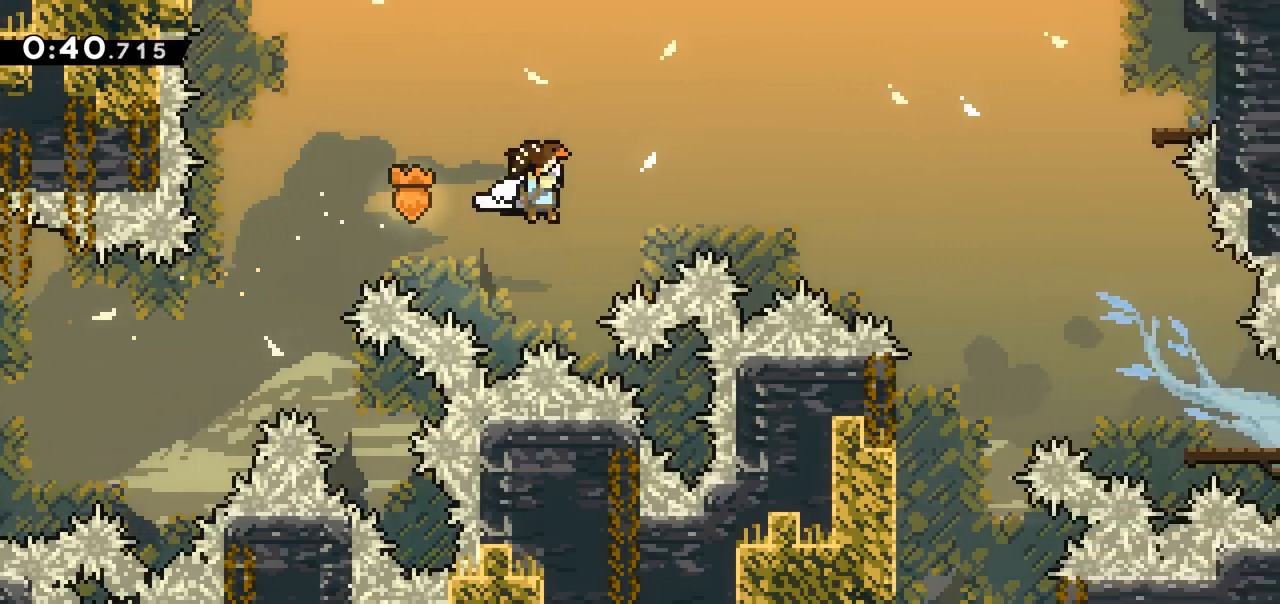
{"keys": ["right"], "events": []}
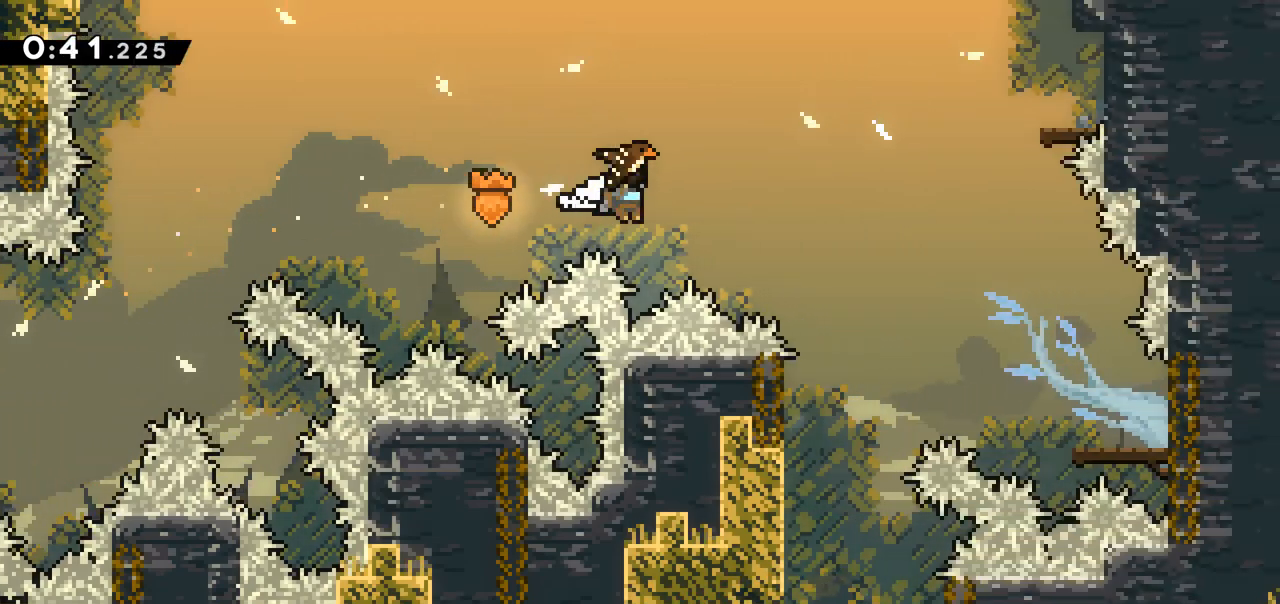
{"keys": [], "events": [[250, "jump", "down"], [333, "jump", "up"], [433, "right", "up"]]}
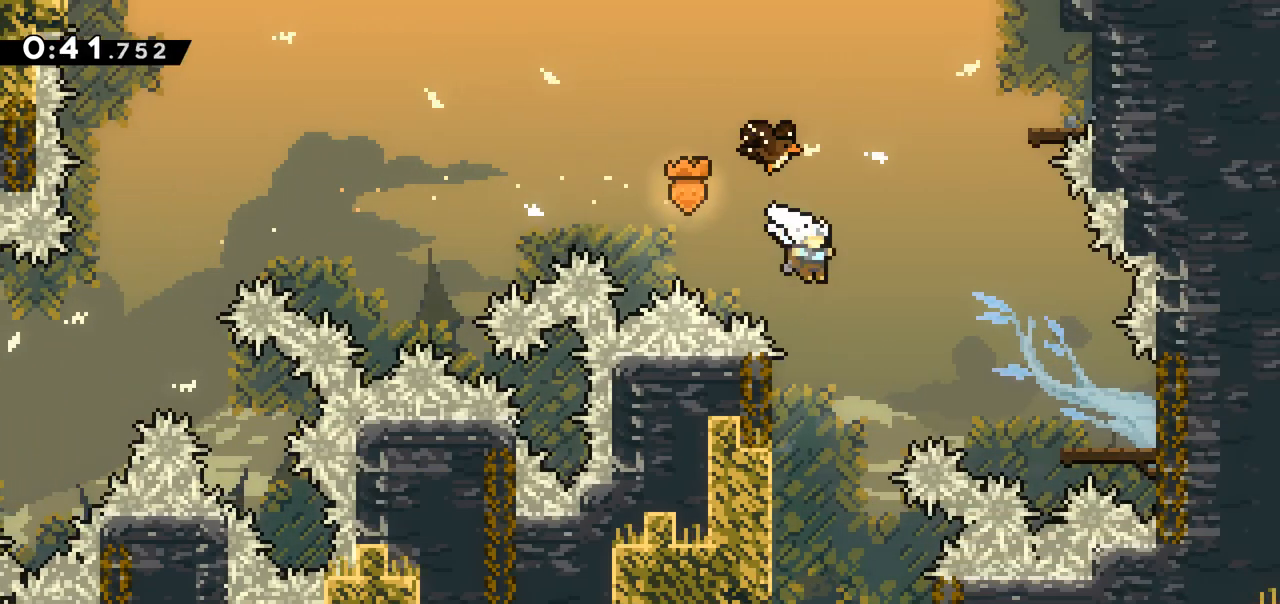
{"keys": [], "events": []}
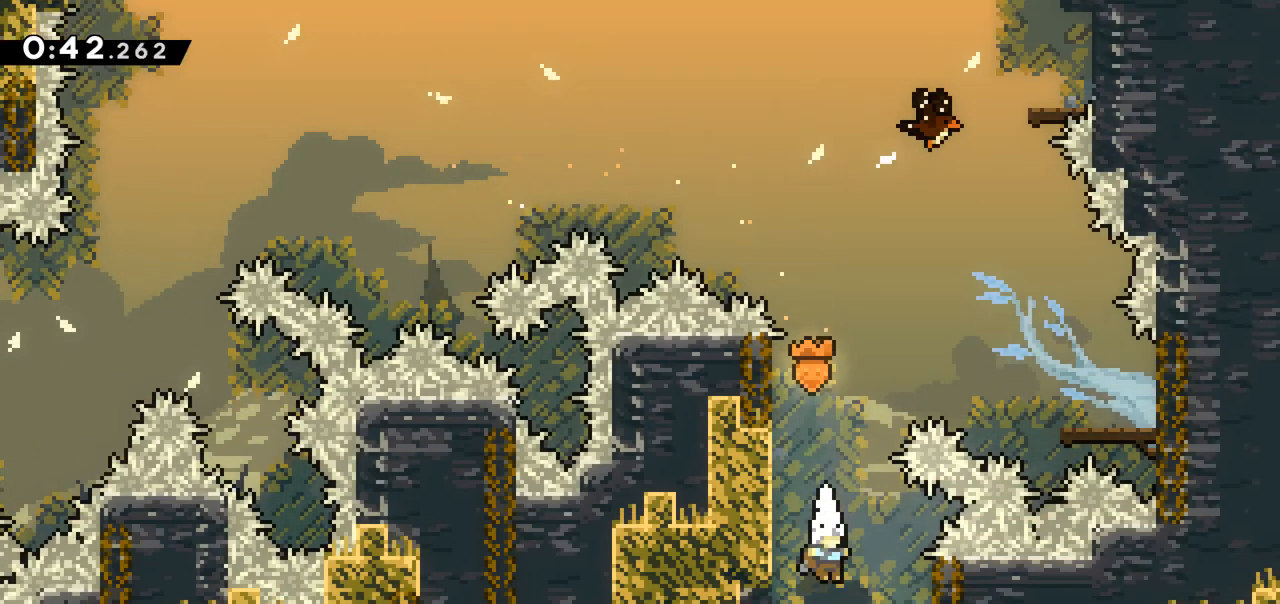
{"keys": [], "events": []}
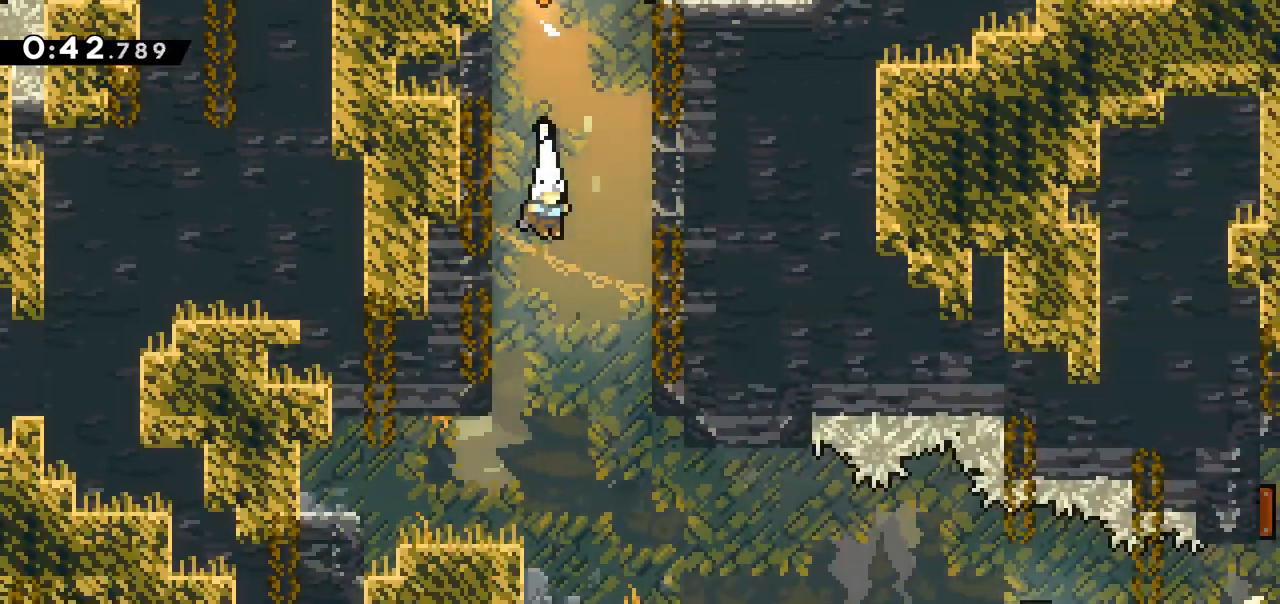
{"keys": ["right"], "events": [[483, "right", "down"]]}
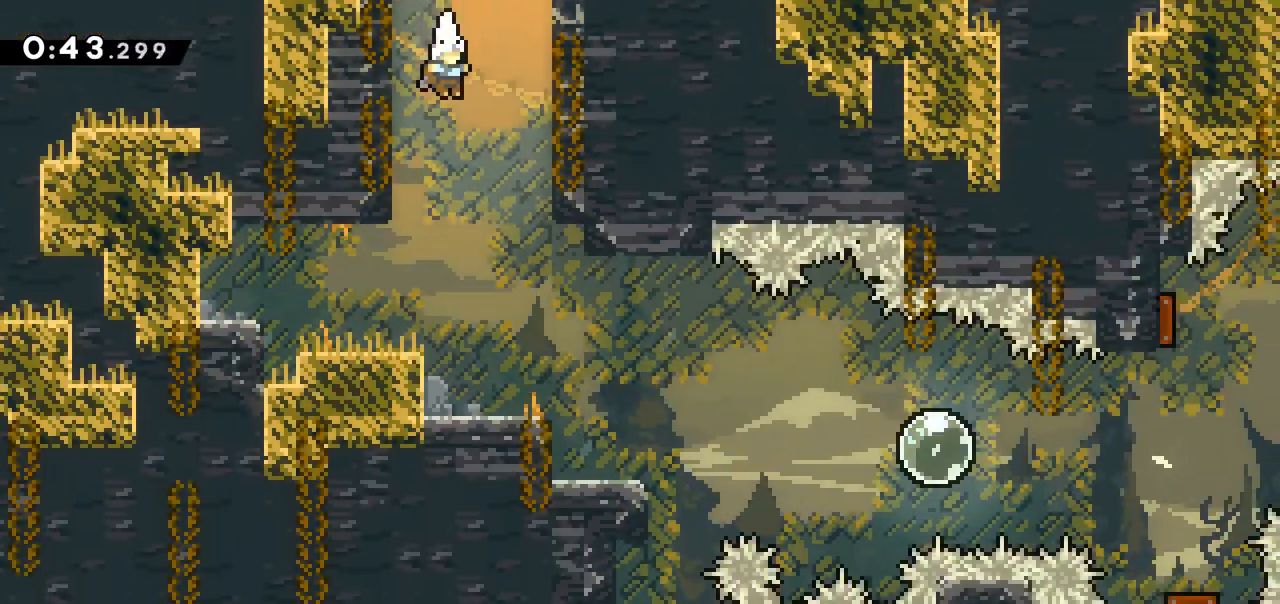
{"keys": [], "events": [[350, "right", "up"]]}